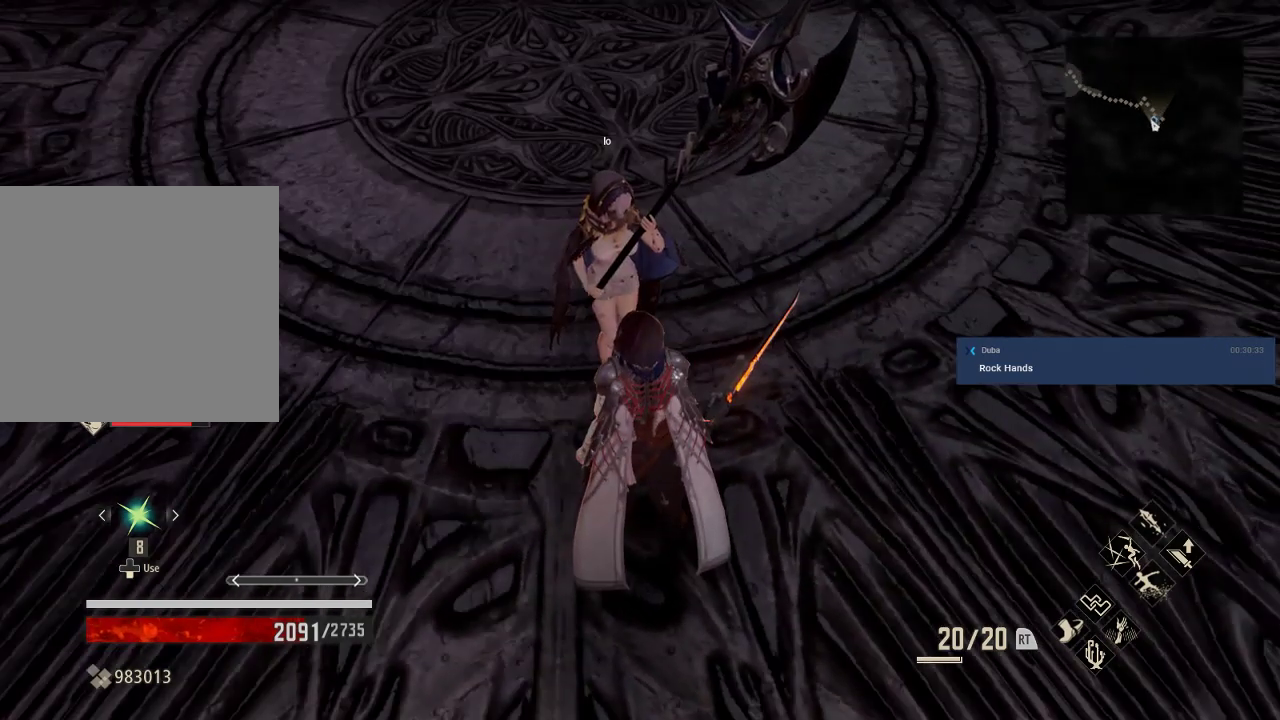
Gameplay with a controller (Xbox layout); each line is a JSON object with the inputs held at the frame after it. "events" lists button and stick changes between this image and that frame as [ms after this image, input, new state], when the widget could be followed in between.
{"buttons": [], "left_stick": "center", "right_stick": "right", "events": [[233, "right_stick", "right"]]}
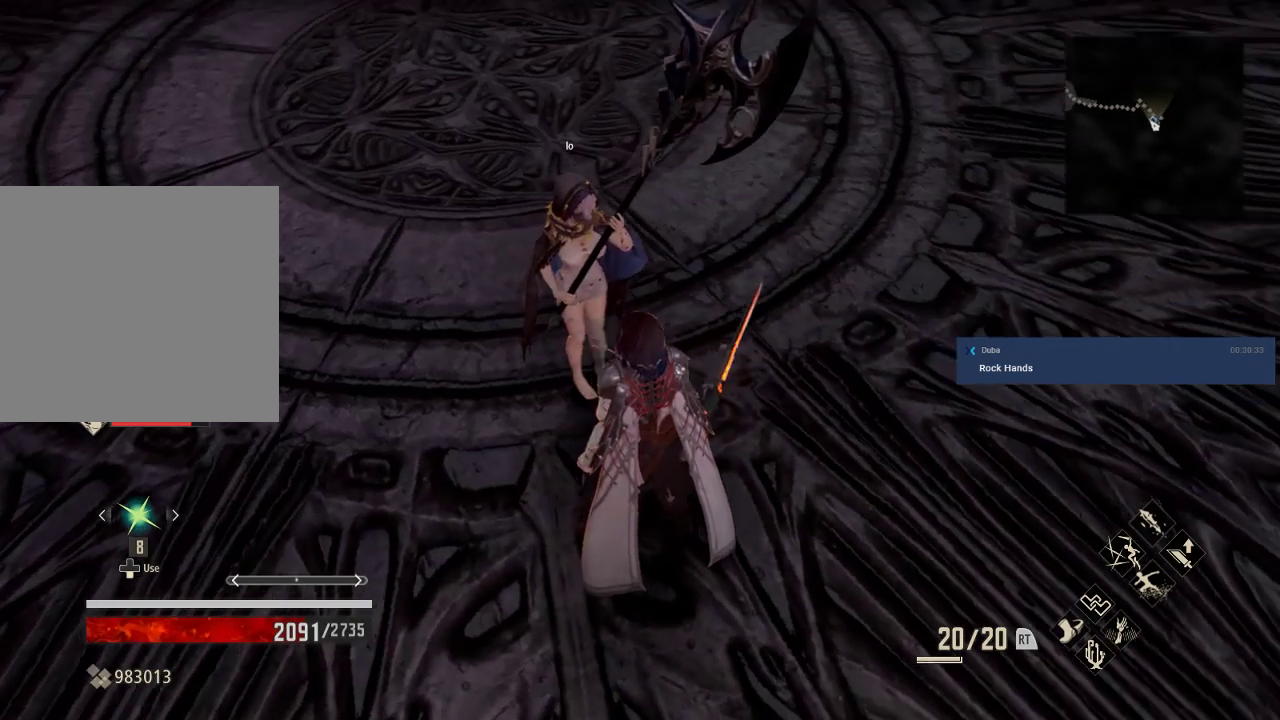
{"buttons": [], "left_stick": "center", "right_stick": "right", "events": []}
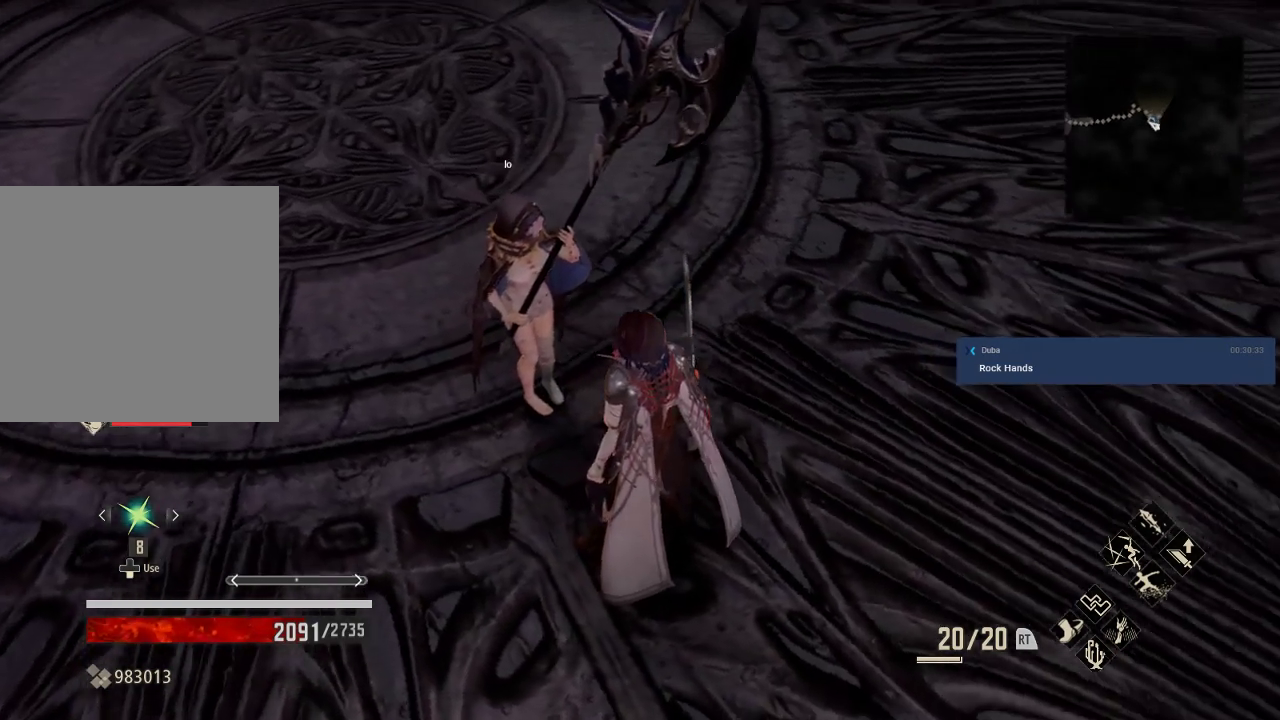
{"buttons": [], "left_stick": "center", "right_stick": "up-right", "events": [[233, "right_stick", "up-right"]]}
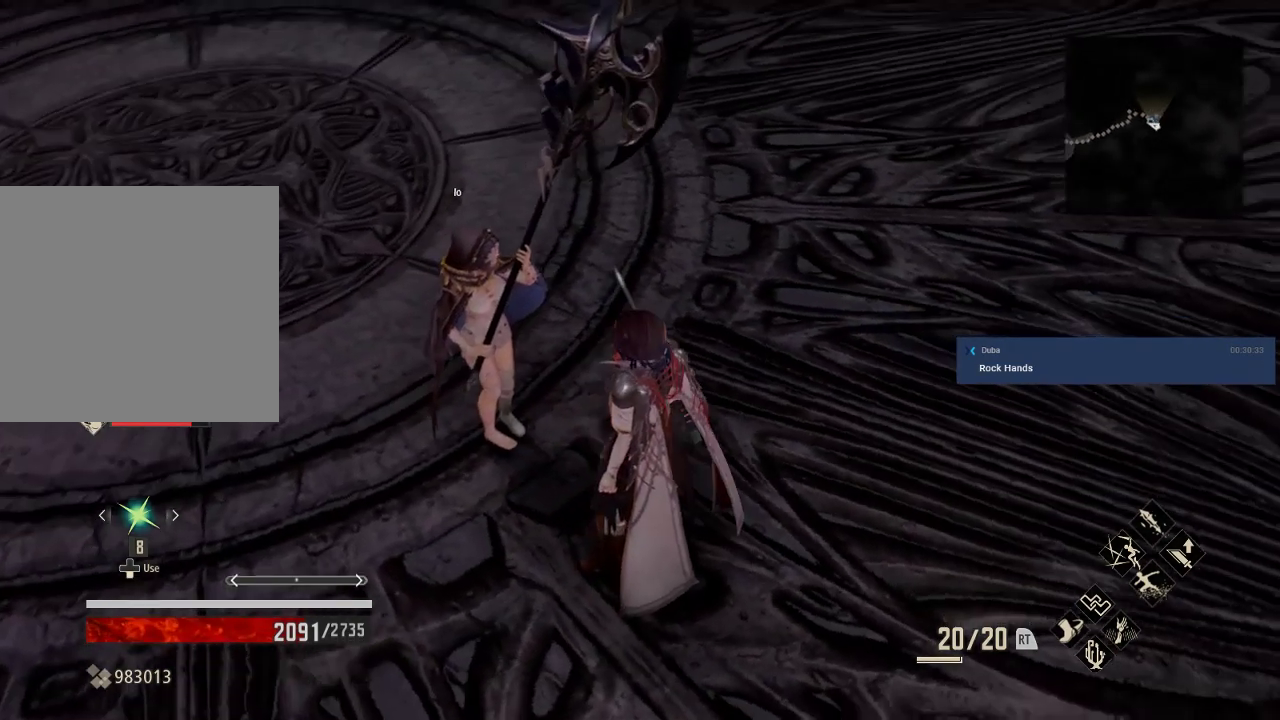
{"buttons": [], "left_stick": "center", "right_stick": "up-right", "events": []}
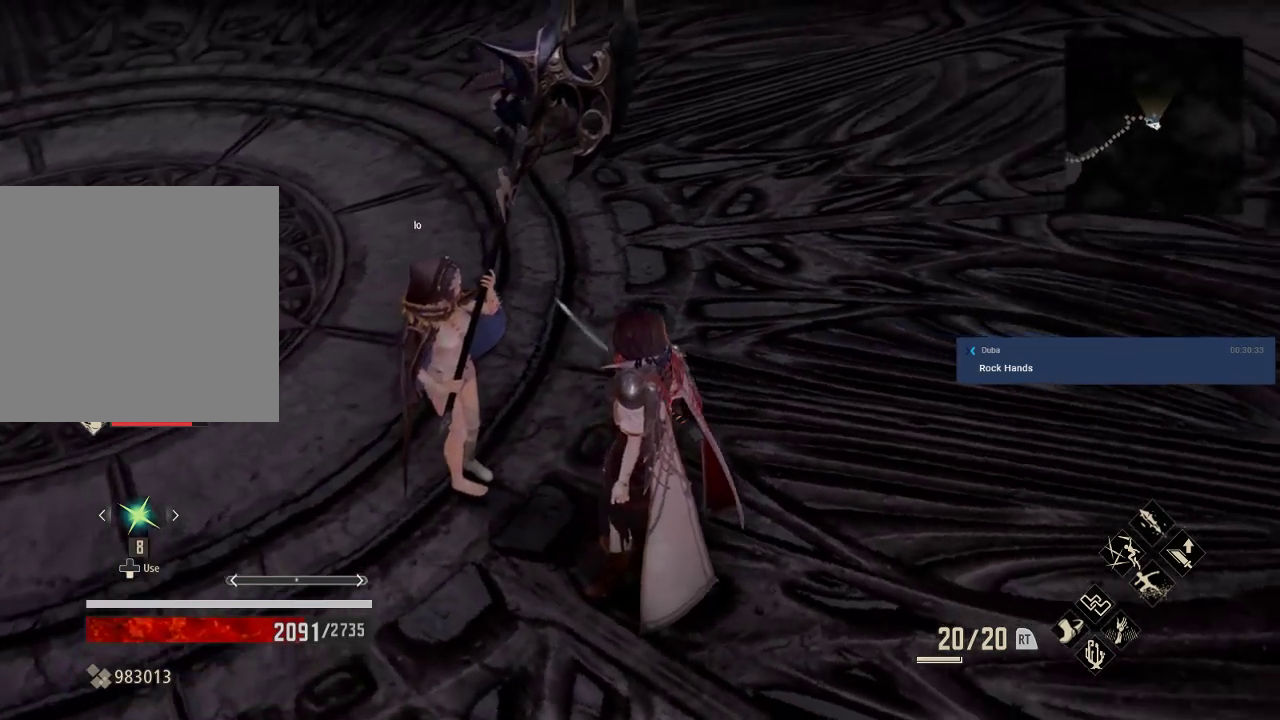
{"buttons": [], "left_stick": "center", "right_stick": "right", "events": [[100, "right_stick", "right"]]}
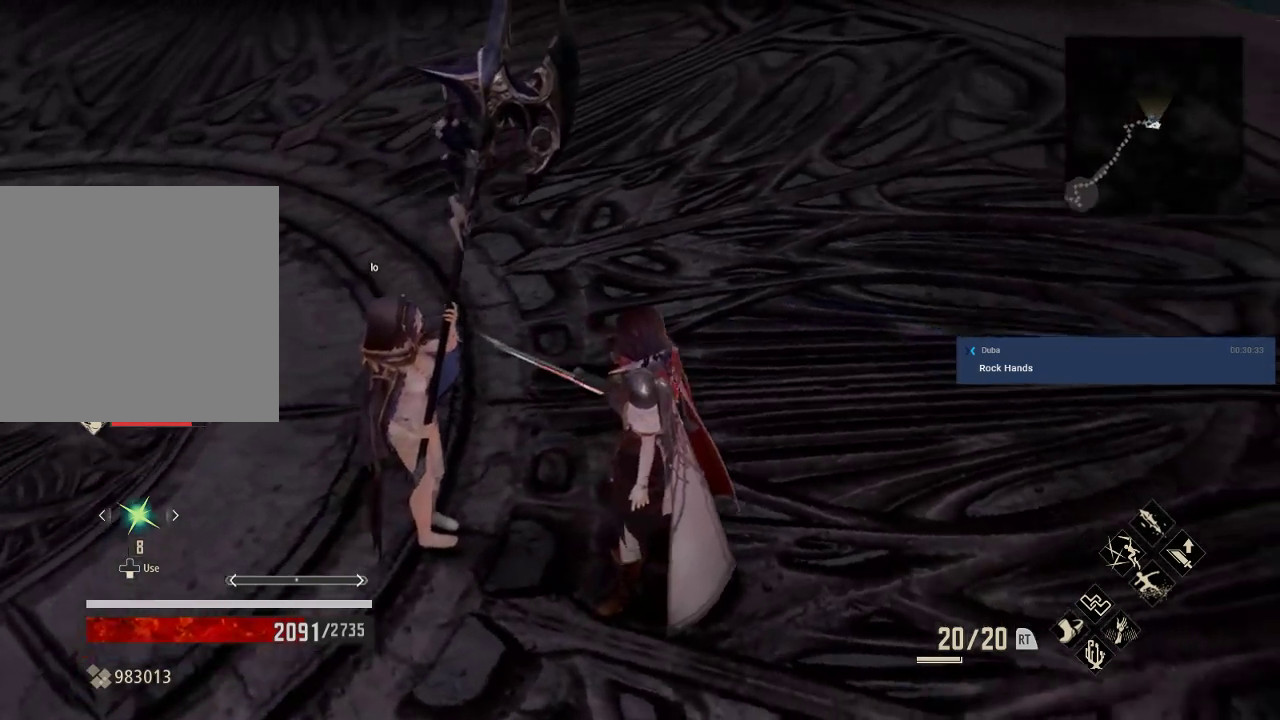
{"buttons": [], "left_stick": "center", "right_stick": "up-right", "events": [[233, "right_stick", "up-right"]]}
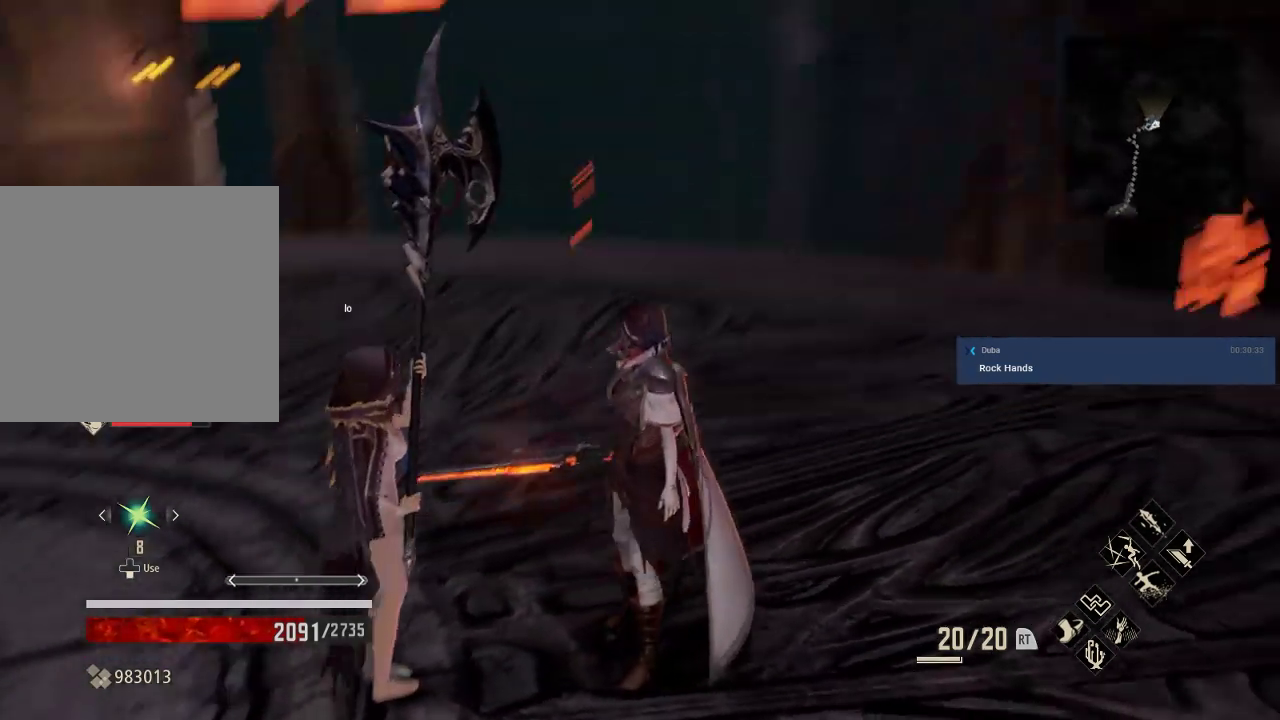
{"buttons": [], "left_stick": "center", "right_stick": "center", "events": [[200, "right_stick", "right"], [500, "right_stick", "center"]]}
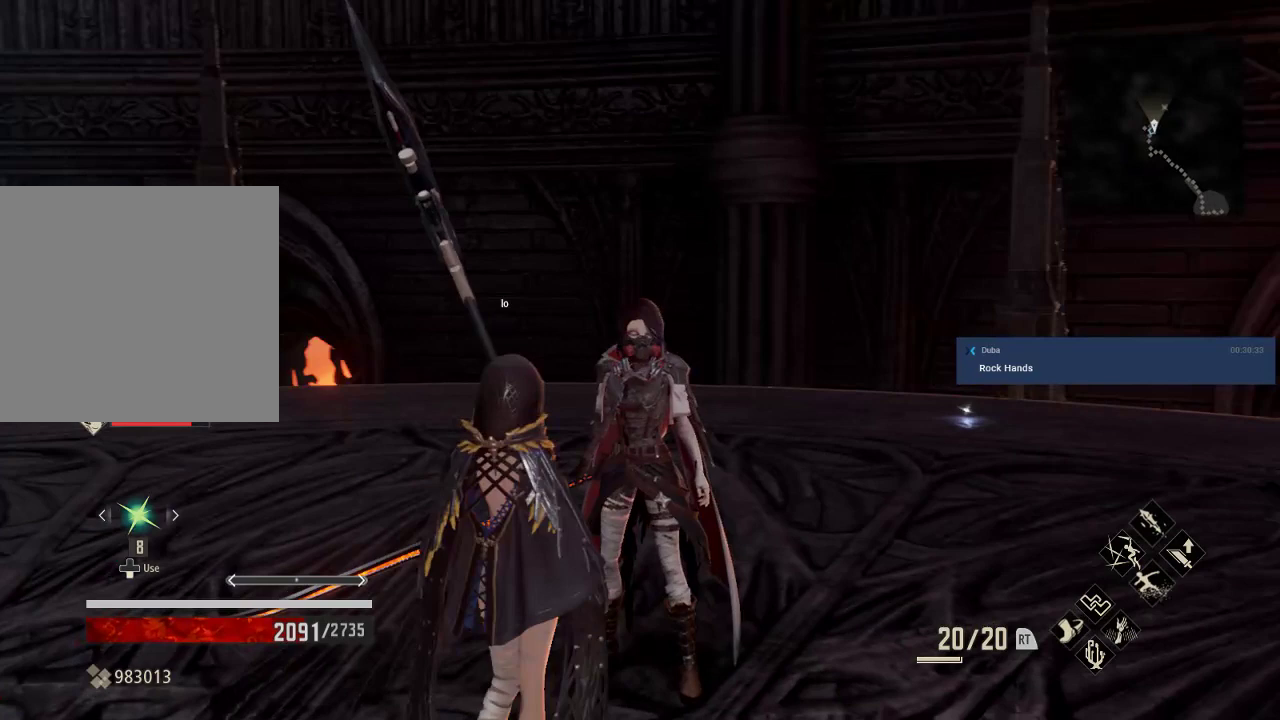
{"buttons": [], "left_stick": "center", "right_stick": "down", "events": [[433, "right_stick", "down"]]}
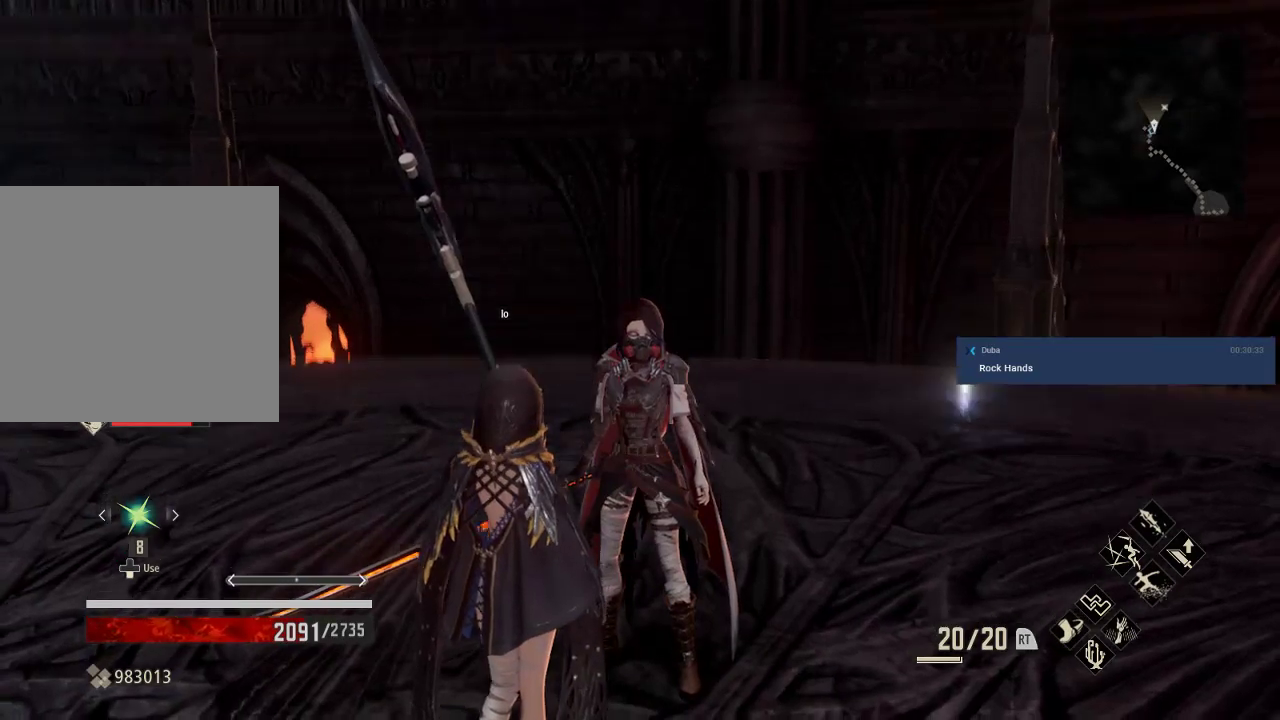
{"buttons": [], "left_stick": "center", "right_stick": "center", "events": [[133, "right_stick", "center"]]}
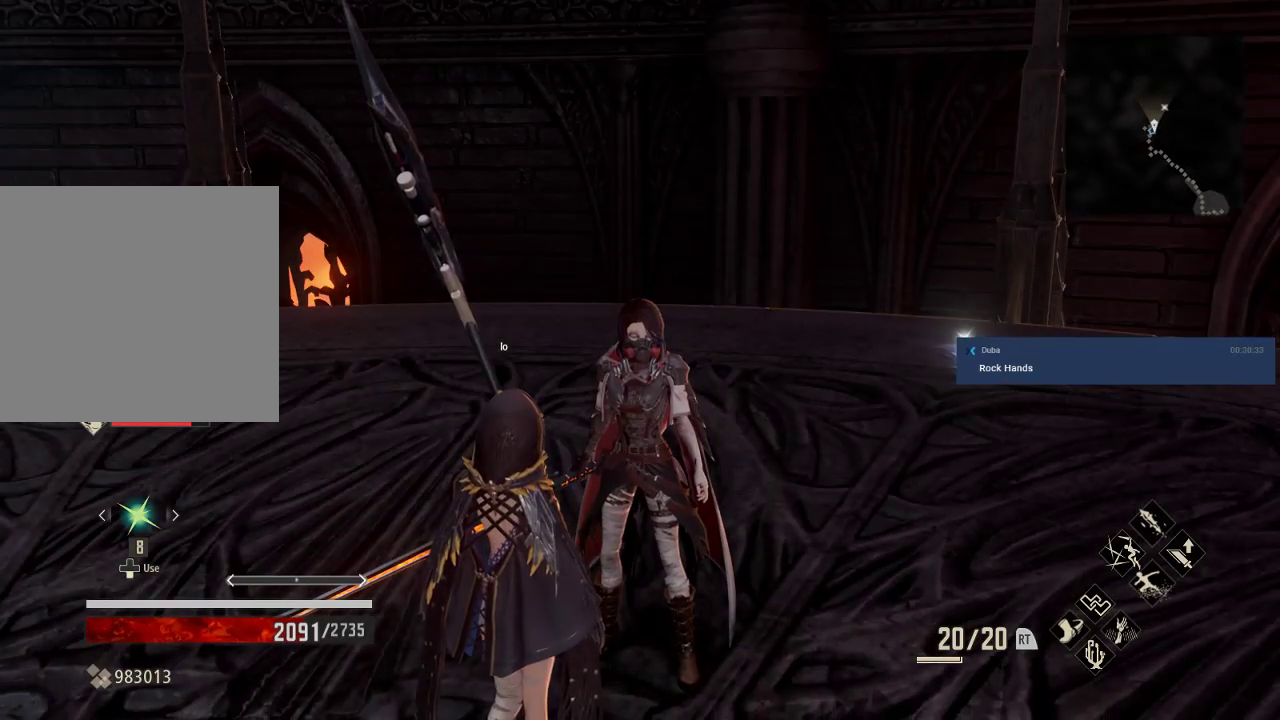
{"buttons": [], "left_stick": "center", "right_stick": "center", "events": []}
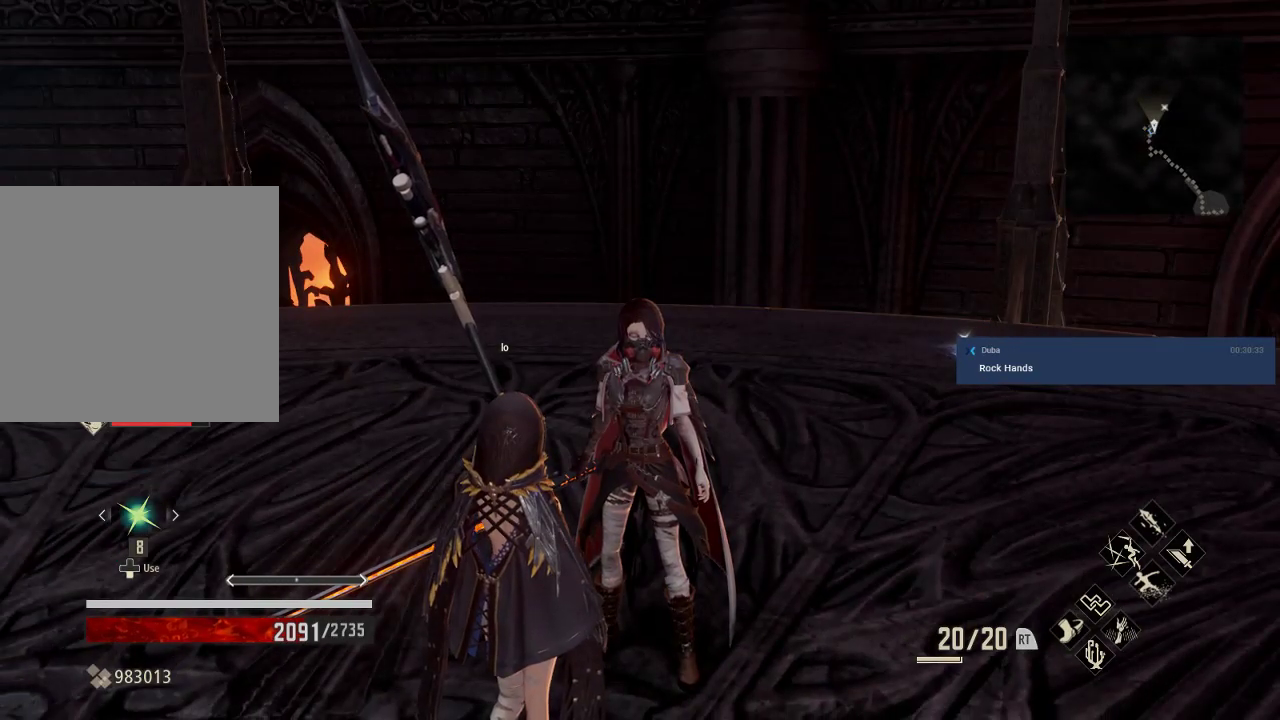
{"buttons": [], "left_stick": "center", "right_stick": "center", "events": []}
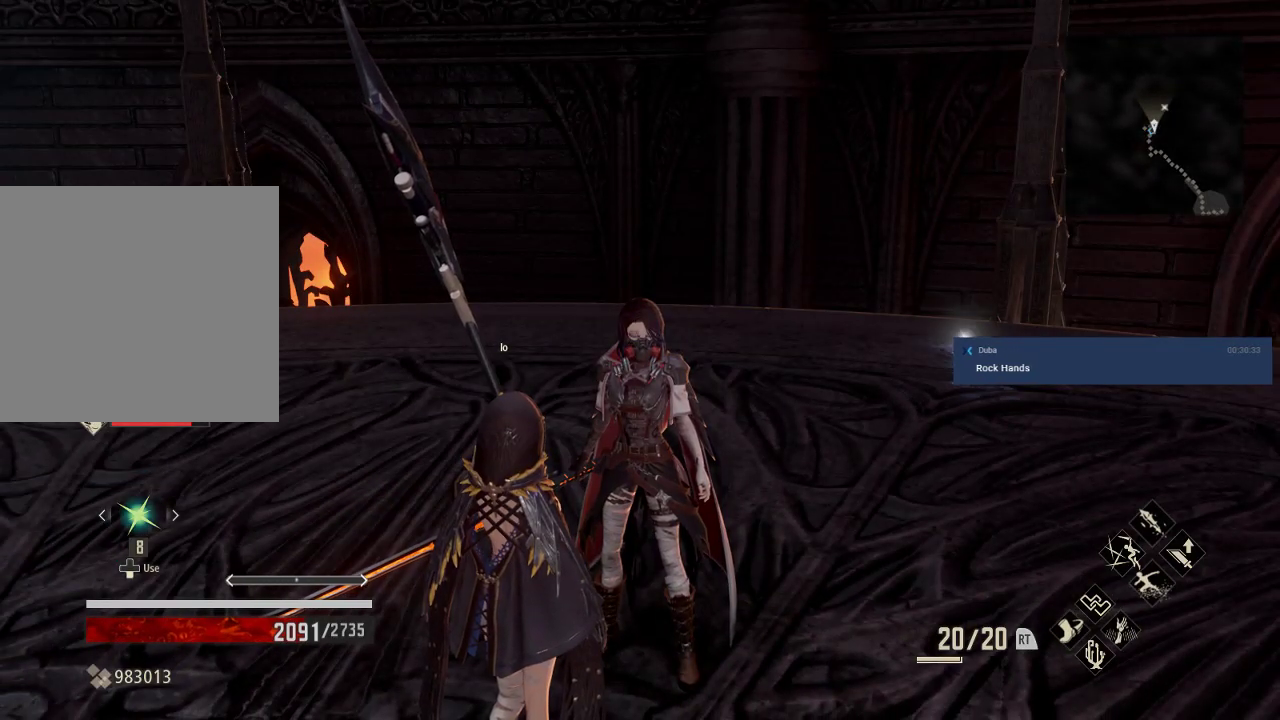
{"buttons": [], "left_stick": "center", "right_stick": "center", "events": []}
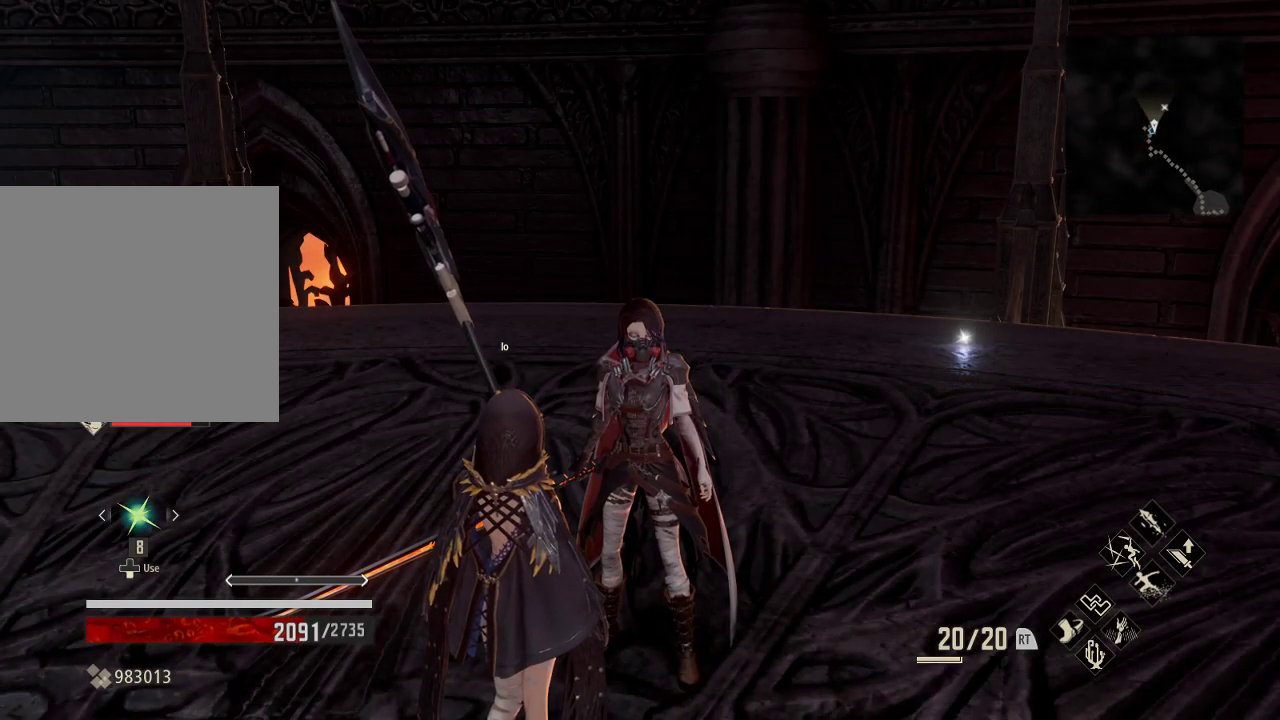
{"buttons": [], "left_stick": "center", "right_stick": "center", "events": []}
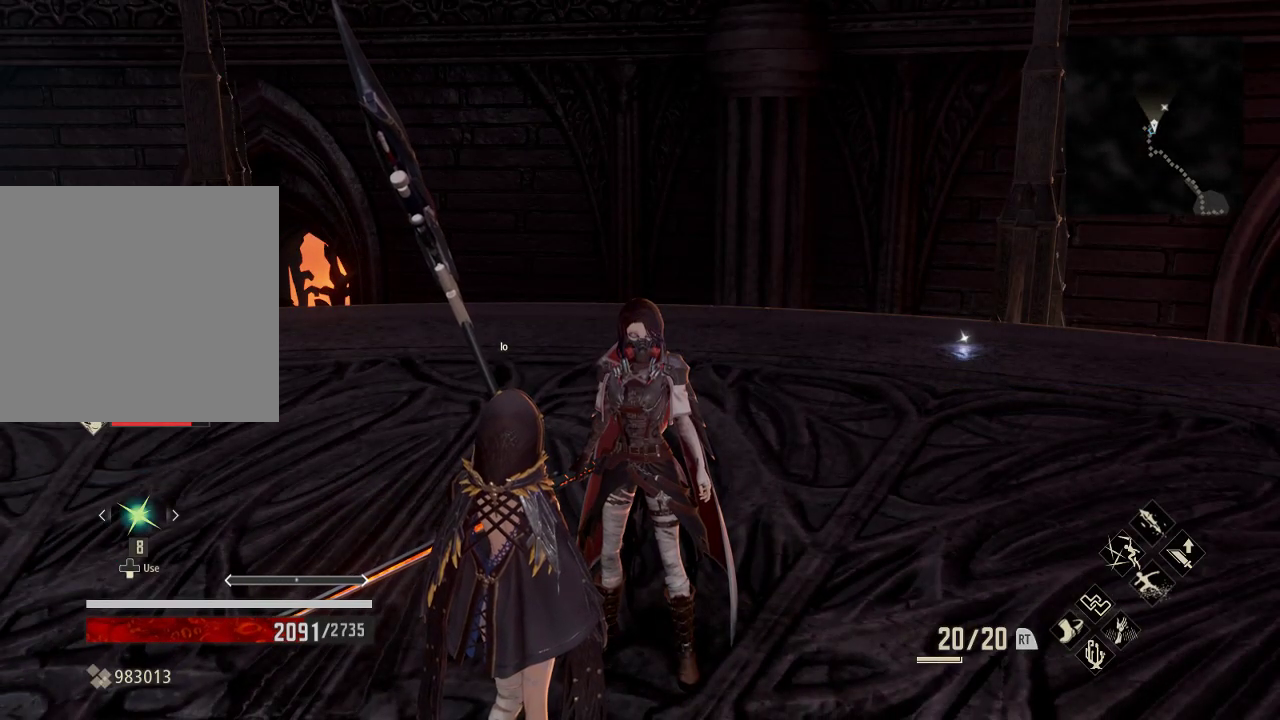
{"buttons": [], "left_stick": "up", "right_stick": "center", "events": [[233, "left_stick", "up"]]}
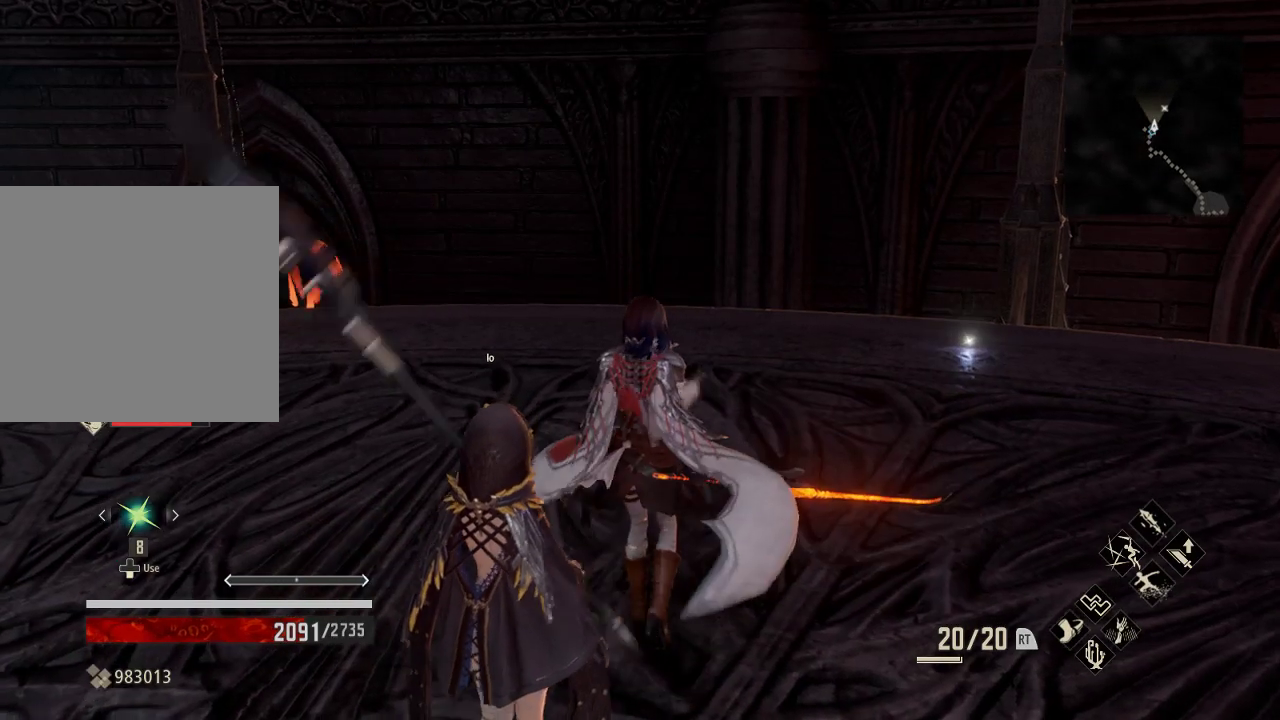
{"buttons": [], "left_stick": "up", "right_stick": "center", "events": []}
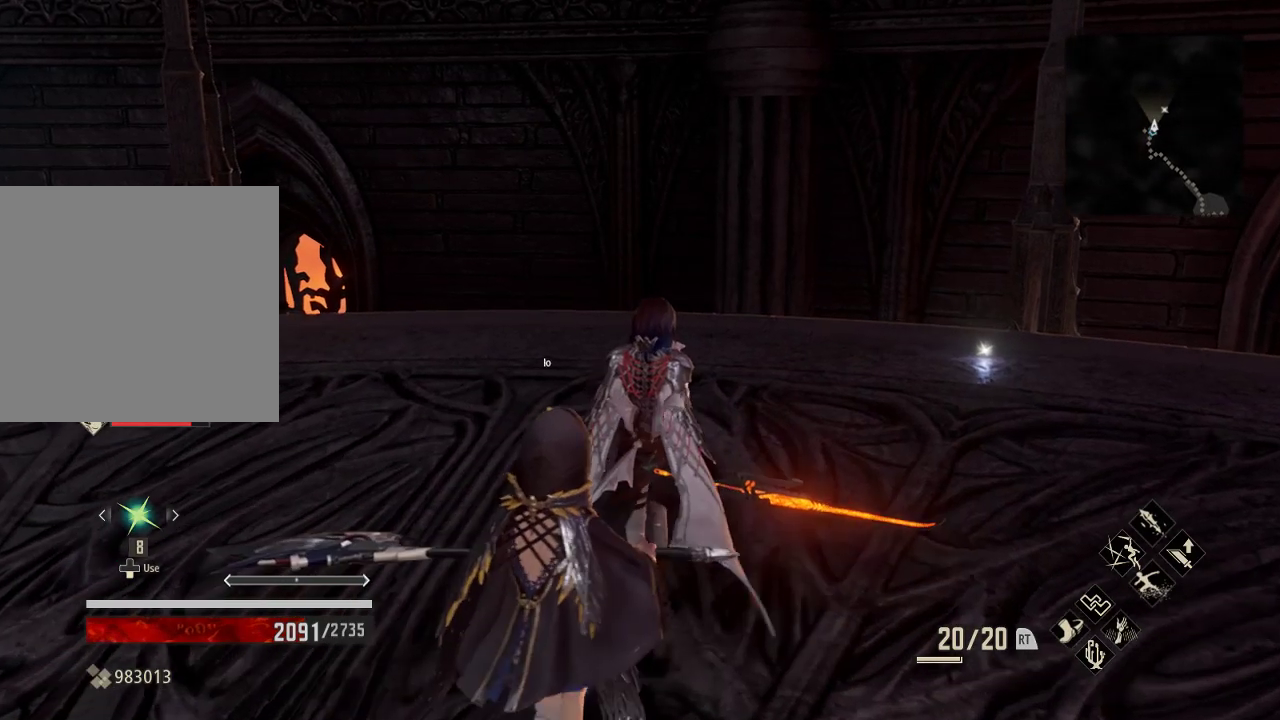
{"buttons": [], "left_stick": "up", "right_stick": "center", "events": []}
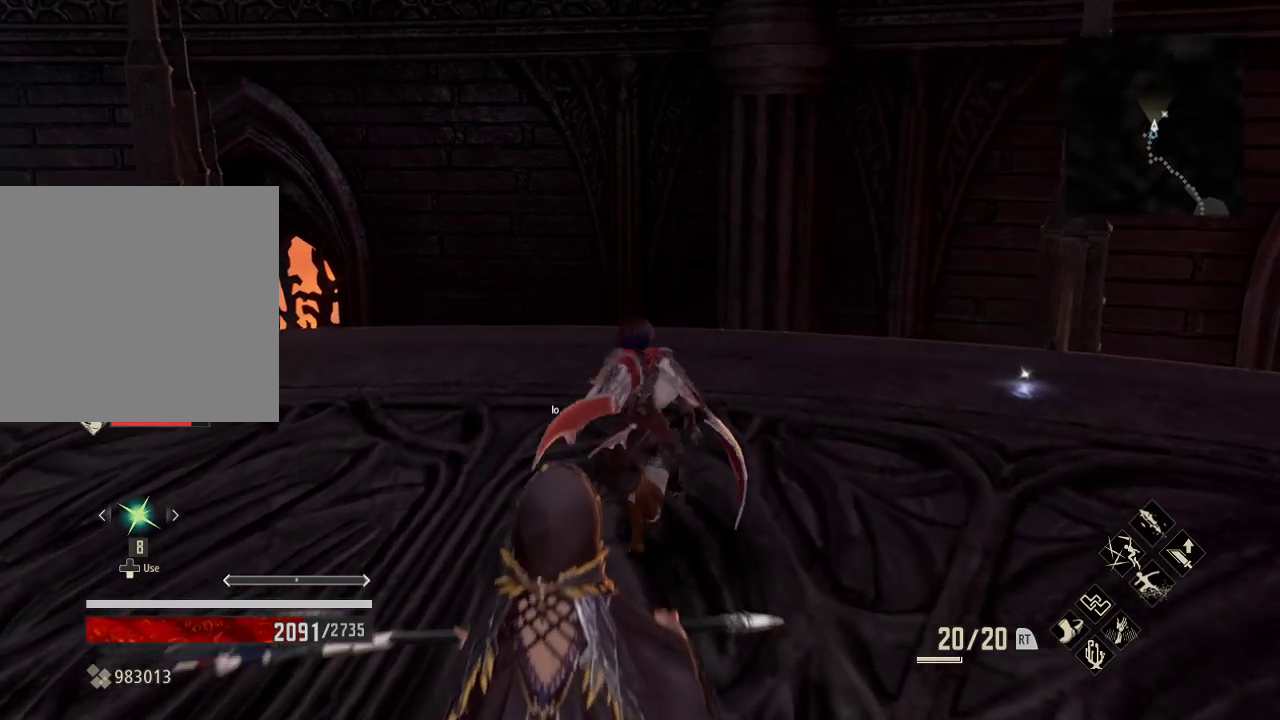
{"buttons": [], "left_stick": "up", "right_stick": "down-left", "events": [[300, "right_stick", "left"], [400, "right_stick", "down-left"]]}
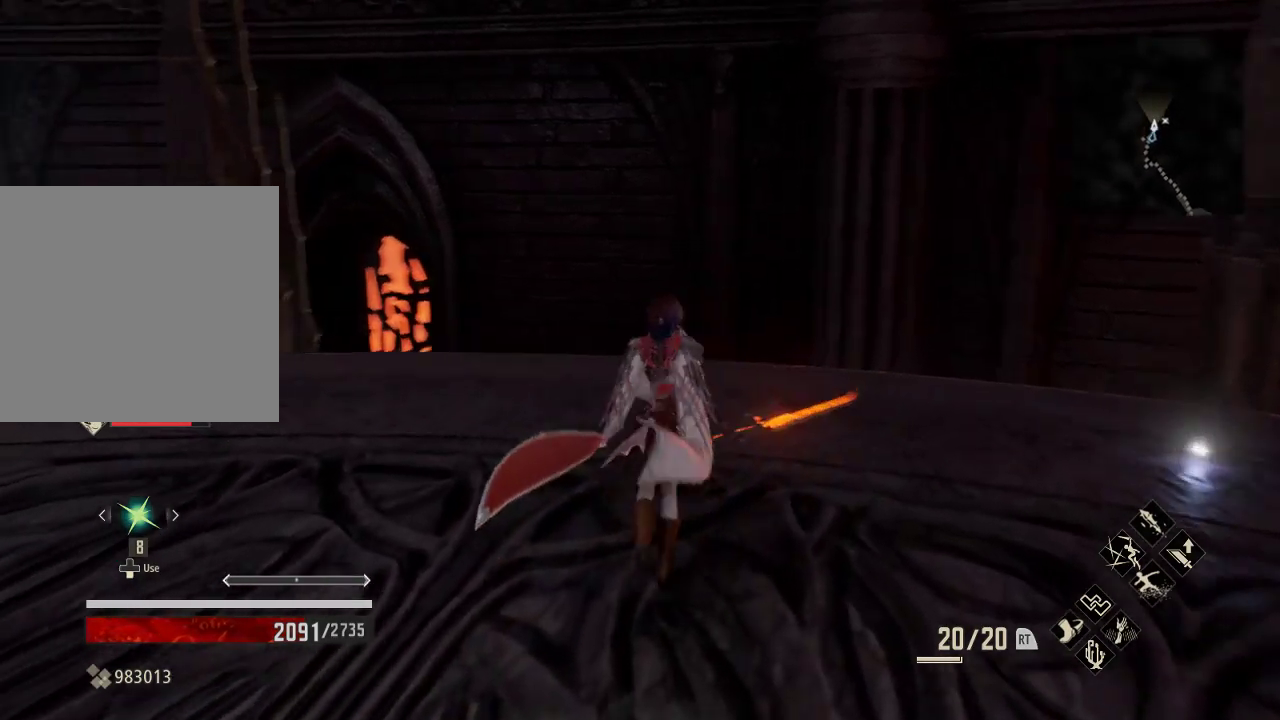
{"buttons": [], "left_stick": "right", "right_stick": "down-left", "events": [[33, "left_stick", "center"], [333, "left_stick", "right"]]}
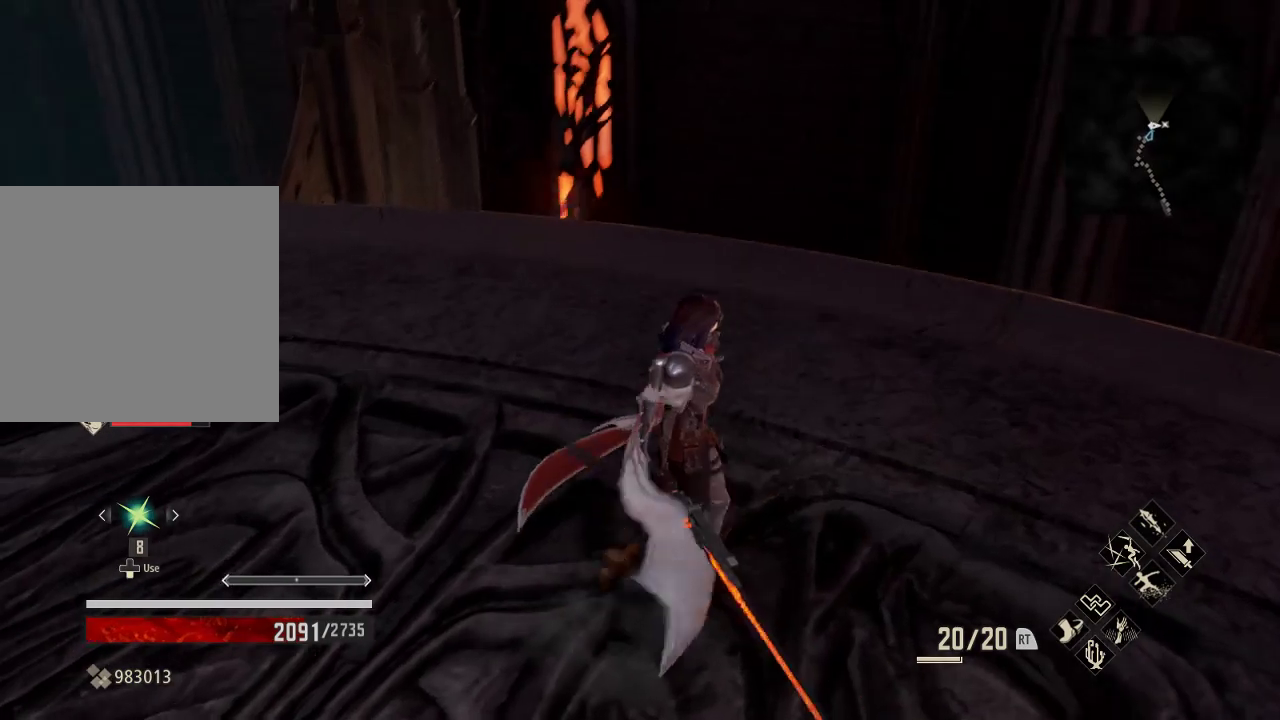
{"buttons": [], "left_stick": "up-right", "right_stick": "right", "events": [[33, "right_stick", "center"], [200, "left_stick", "up-right"], [467, "right_stick", "right"]]}
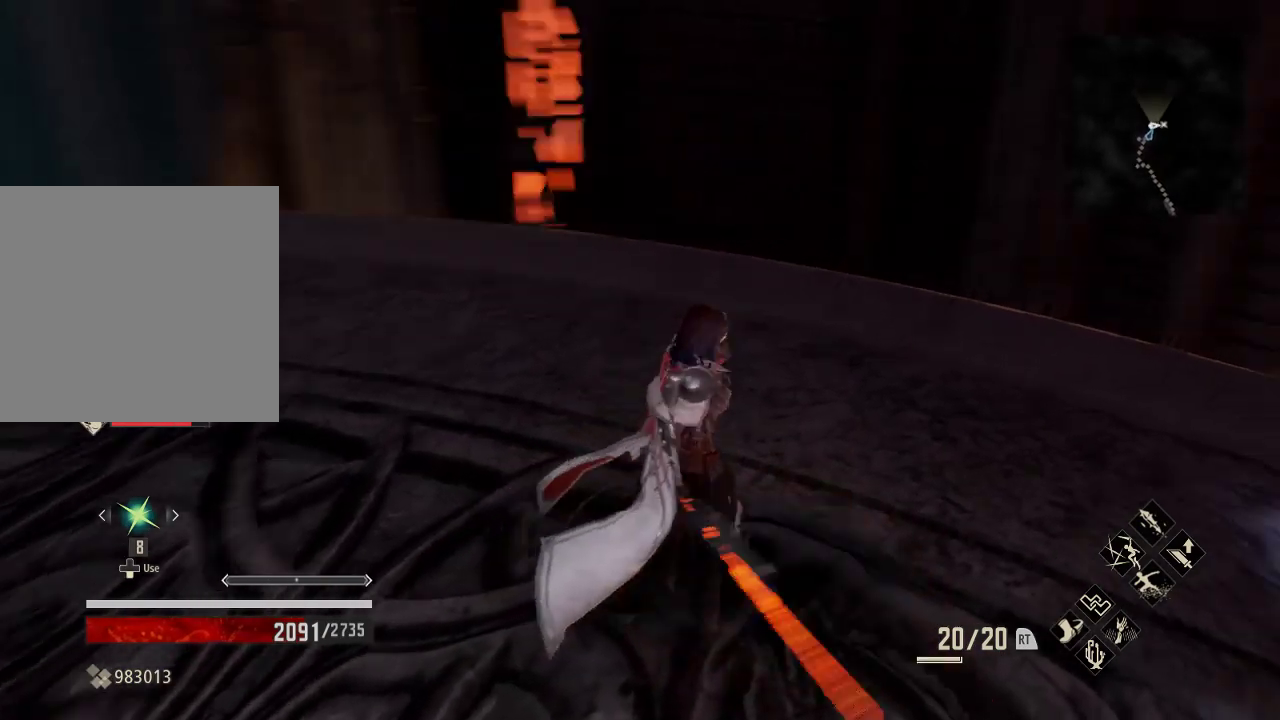
{"buttons": [], "left_stick": "up-right", "right_stick": "center", "events": [[33, "left_stick", "center"], [433, "left_stick", "up-right"], [500, "right_stick", "center"]]}
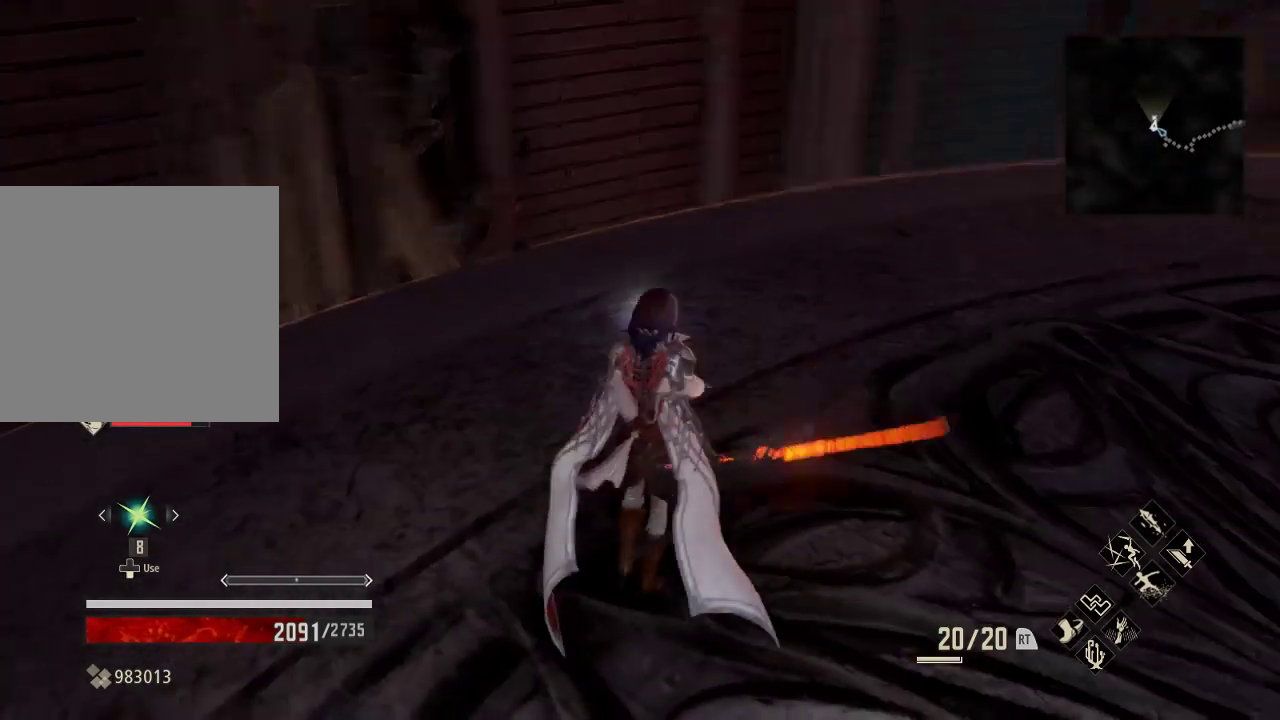
{"buttons": [], "left_stick": "center", "right_stick": "center", "events": [[233, "left_stick", "up"], [467, "left_stick", "center"]]}
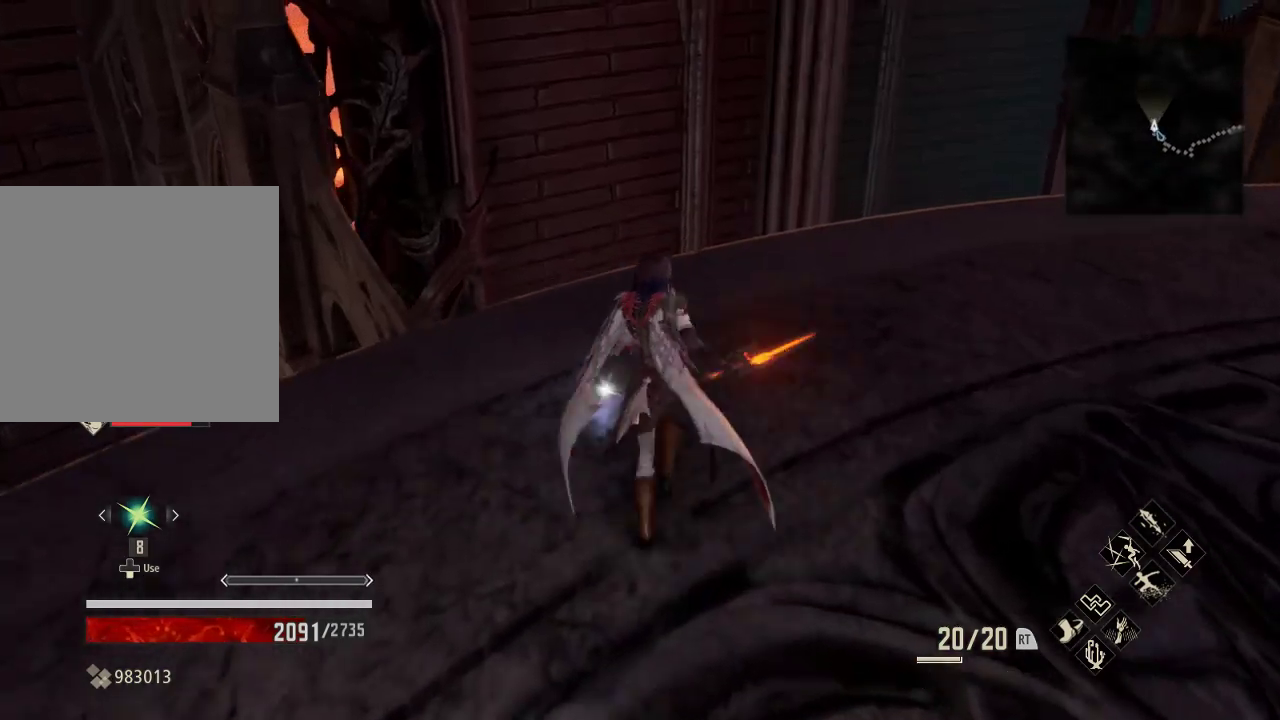
{"buttons": ["A"], "left_stick": "center", "right_stick": "center", "events": [[433, "A", "down"]]}
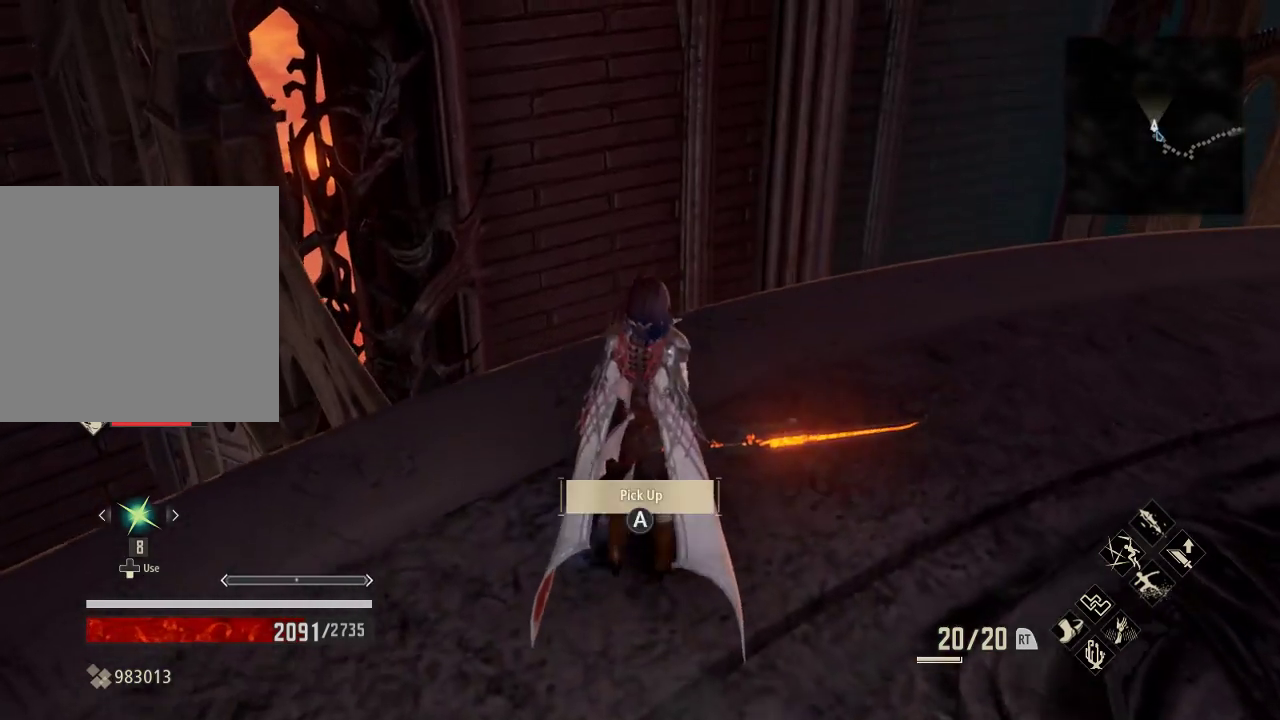
{"buttons": [], "left_stick": "center", "right_stick": "right", "events": [[33, "A", "up"], [267, "right_stick", "right"]]}
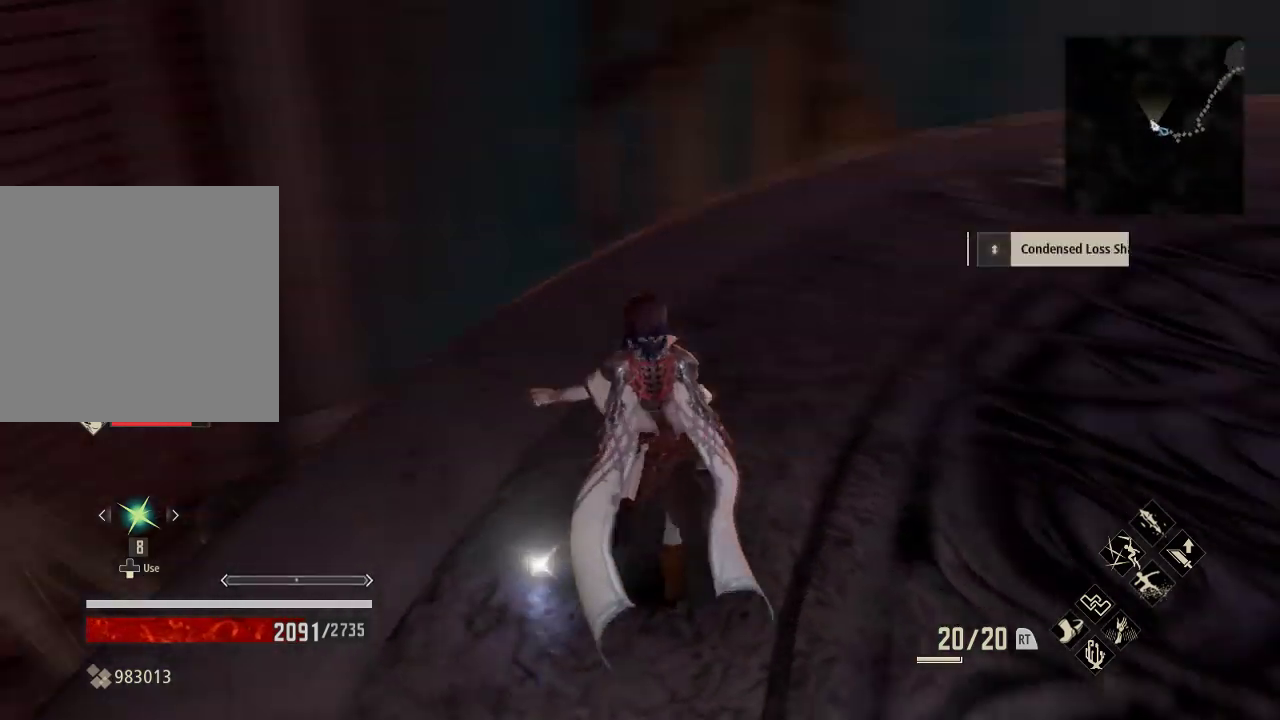
{"buttons": [], "left_stick": "center", "right_stick": "center", "events": [[500, "right_stick", "center"]]}
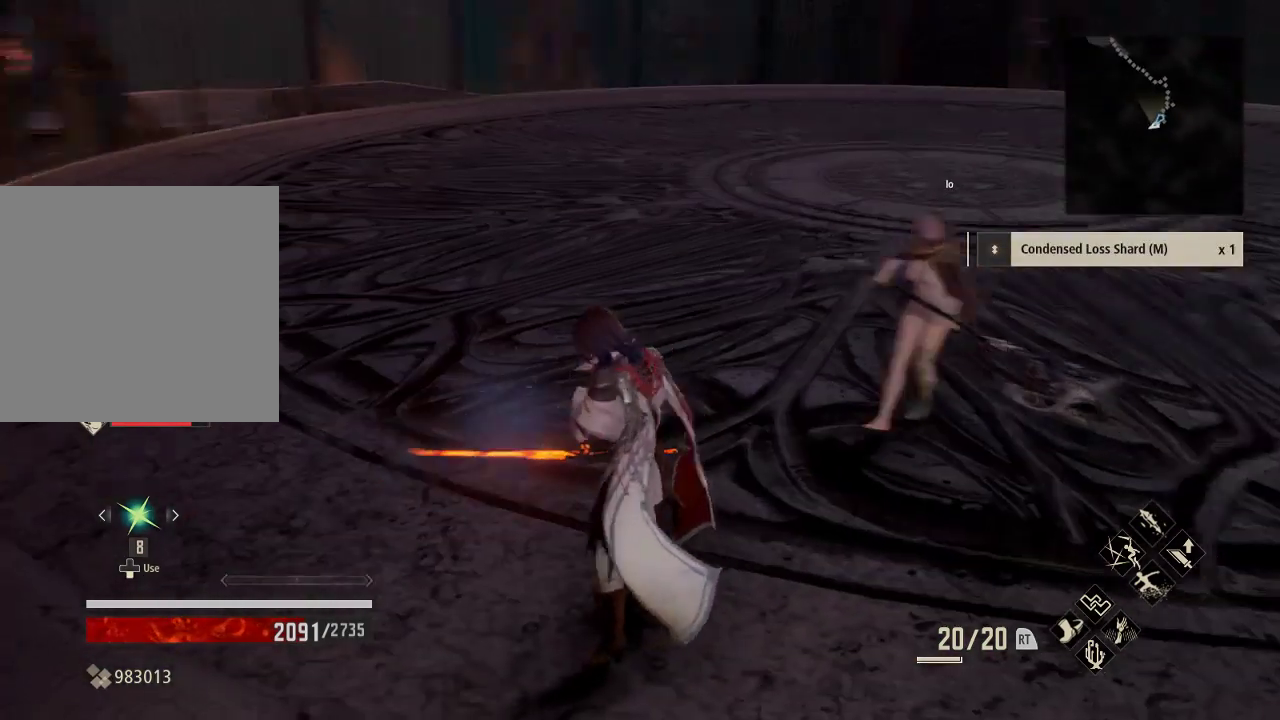
{"buttons": [], "left_stick": "center", "right_stick": "center", "events": []}
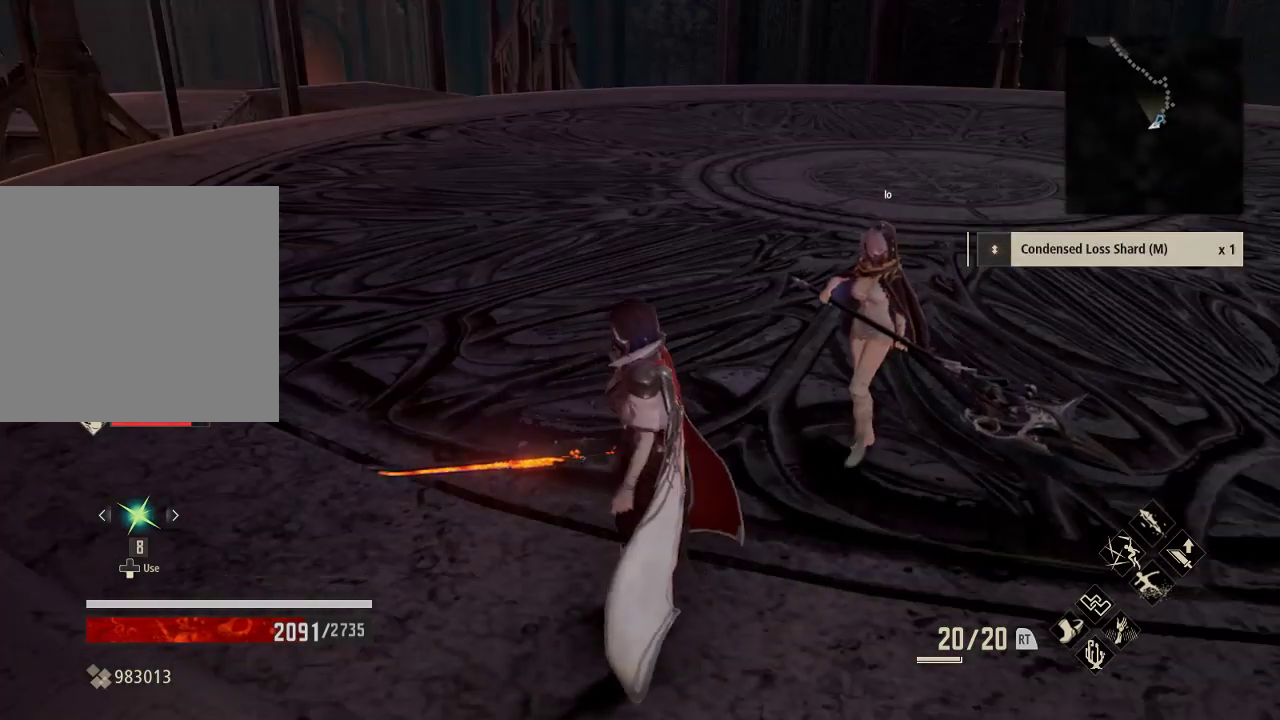
{"buttons": [], "left_stick": "up", "right_stick": "right", "events": [[33, "left_stick", "up"], [367, "right_stick", "right"]]}
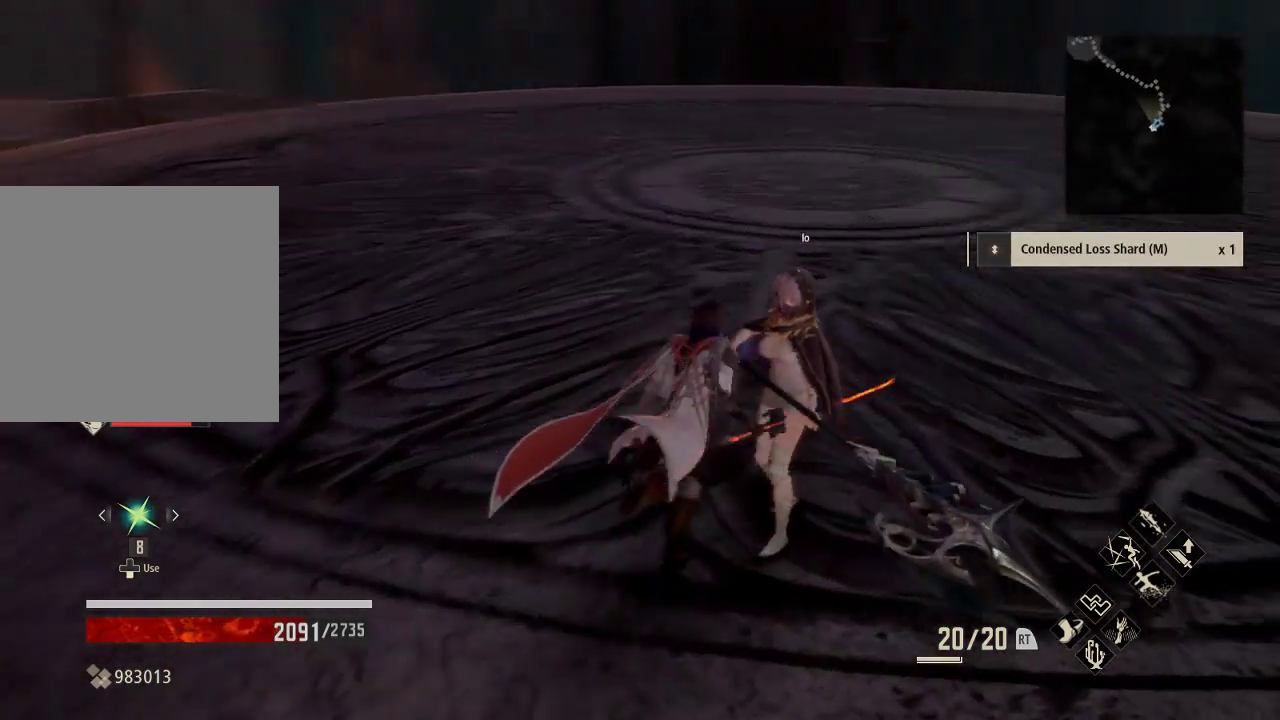
{"buttons": [], "left_stick": "up", "right_stick": "center", "events": [[167, "right_stick", "center"], [333, "right_stick", "right"], [500, "right_stick", "center"]]}
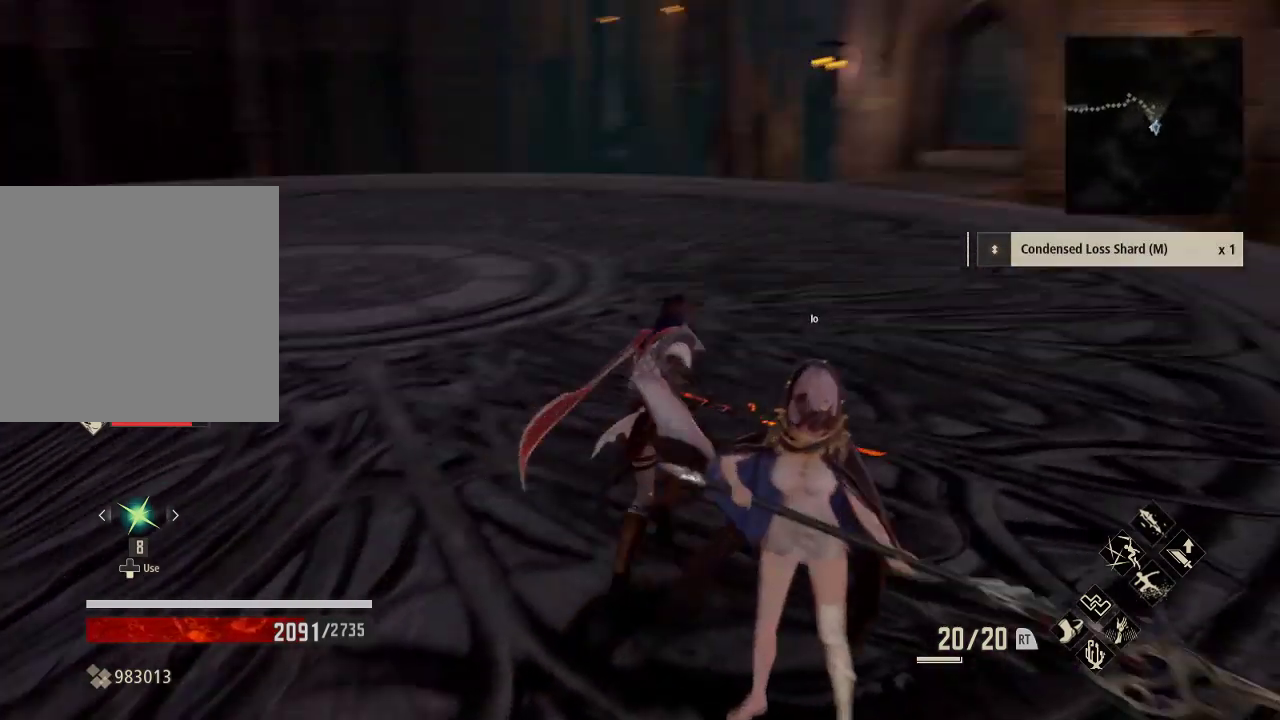
{"buttons": [], "left_stick": "up", "right_stick": "center"}
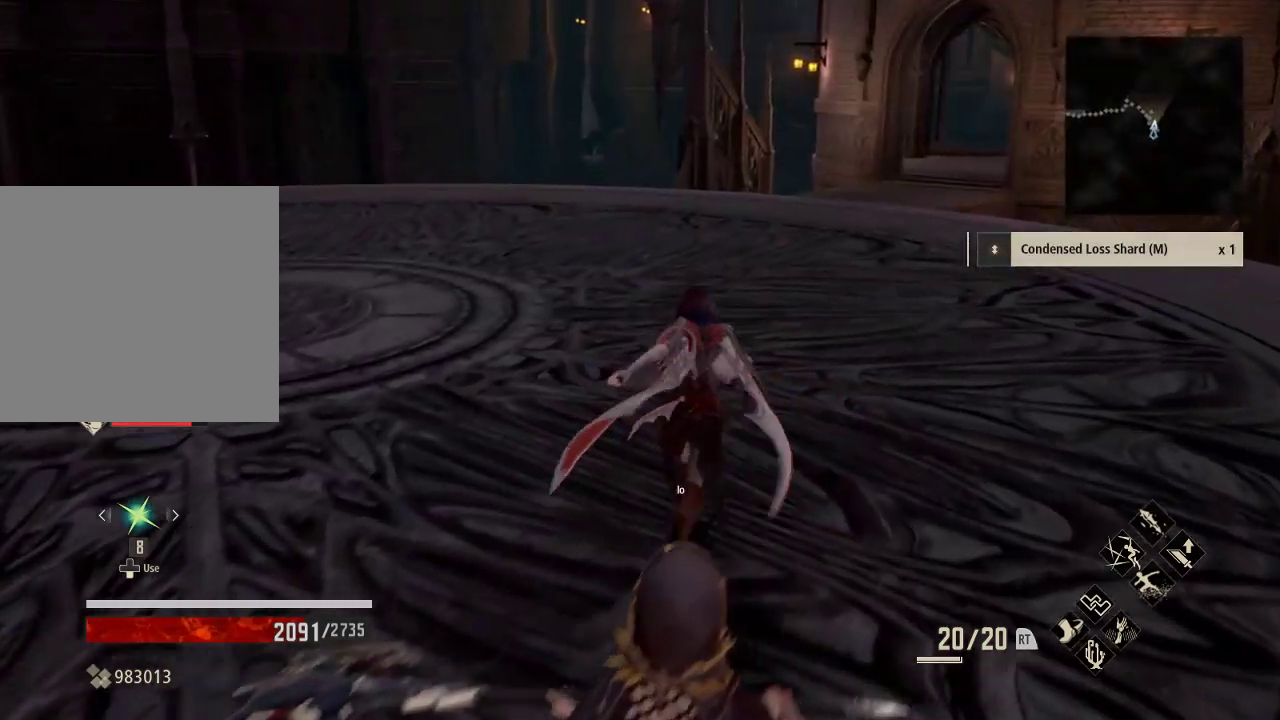
{"buttons": [], "left_stick": "up", "right_stick": "center", "events": []}